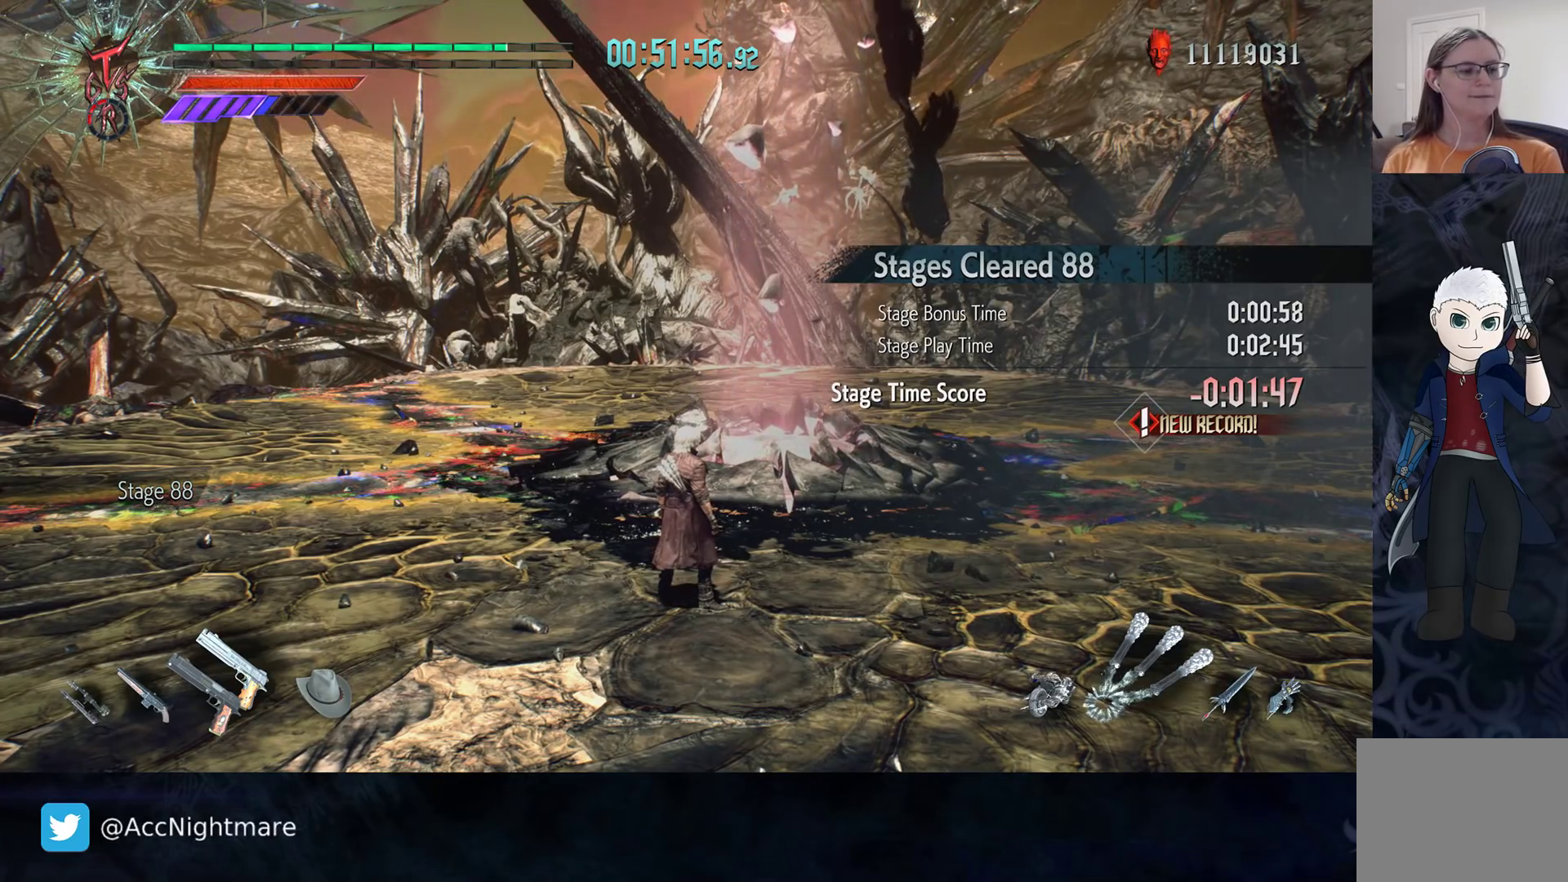
Gameplay with a controller (PlayStation layout); each line is a JSON object with the inputs held at the frame after it. "events" lists button and stick changes between this image and that frame as [ms after this image, input, new state], when the widget could be followed in between. Not read: R1 R2 R3.
{"buttons": [], "left_stick": "center", "right_stick": "center", "events": [[300, "left_stick", "up"], [483, "left_stick", "center"]]}
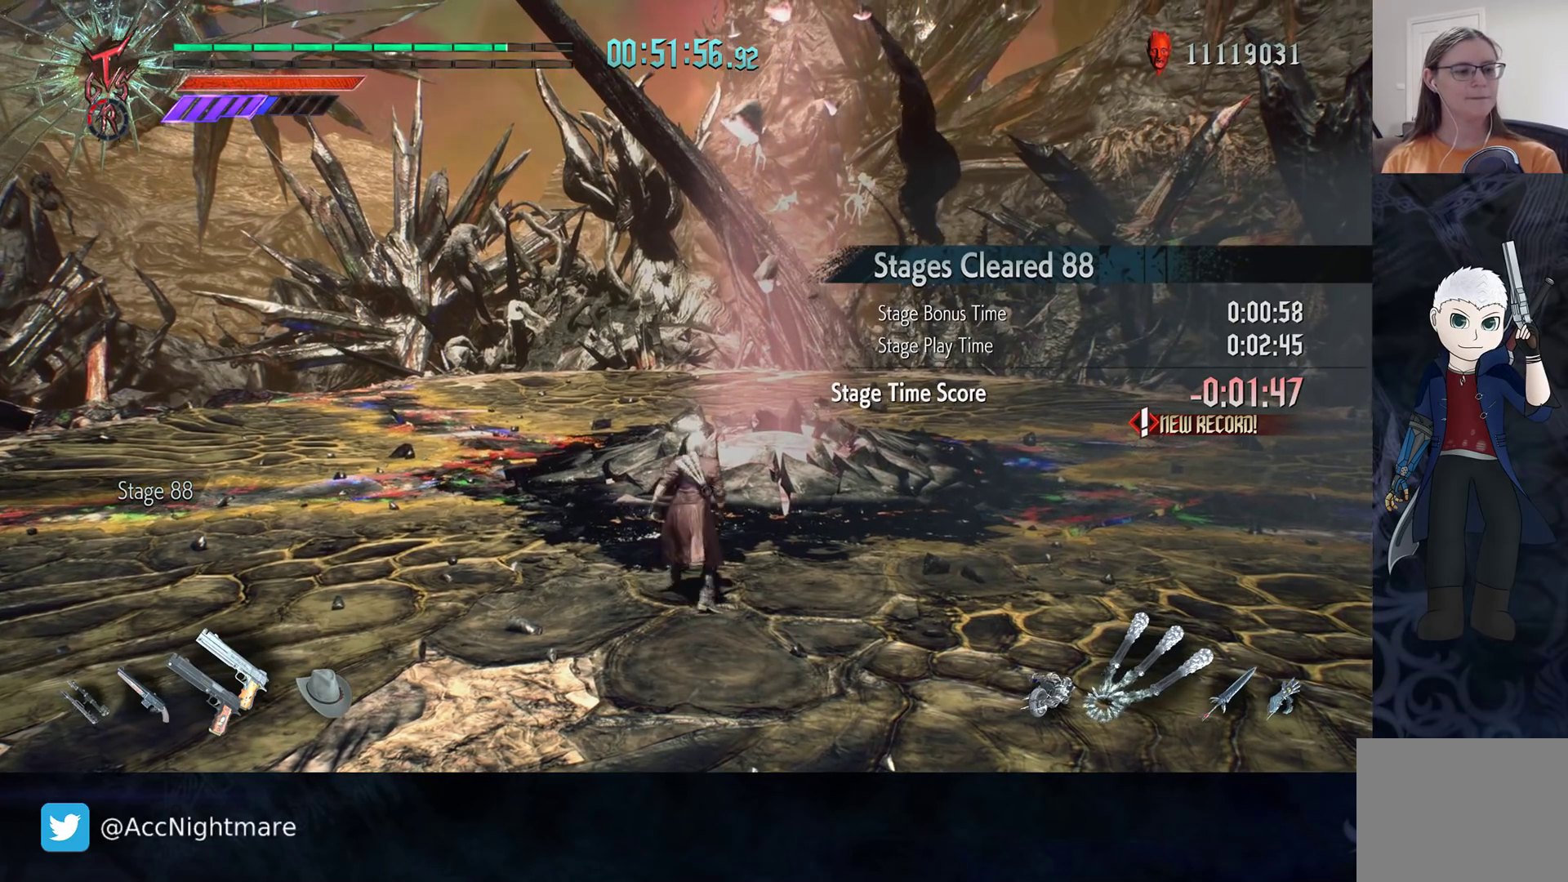
{"buttons": [], "left_stick": "center", "right_stick": "center", "events": [[267, "right_stick", "down-right"], [483, "right_stick", "center"]]}
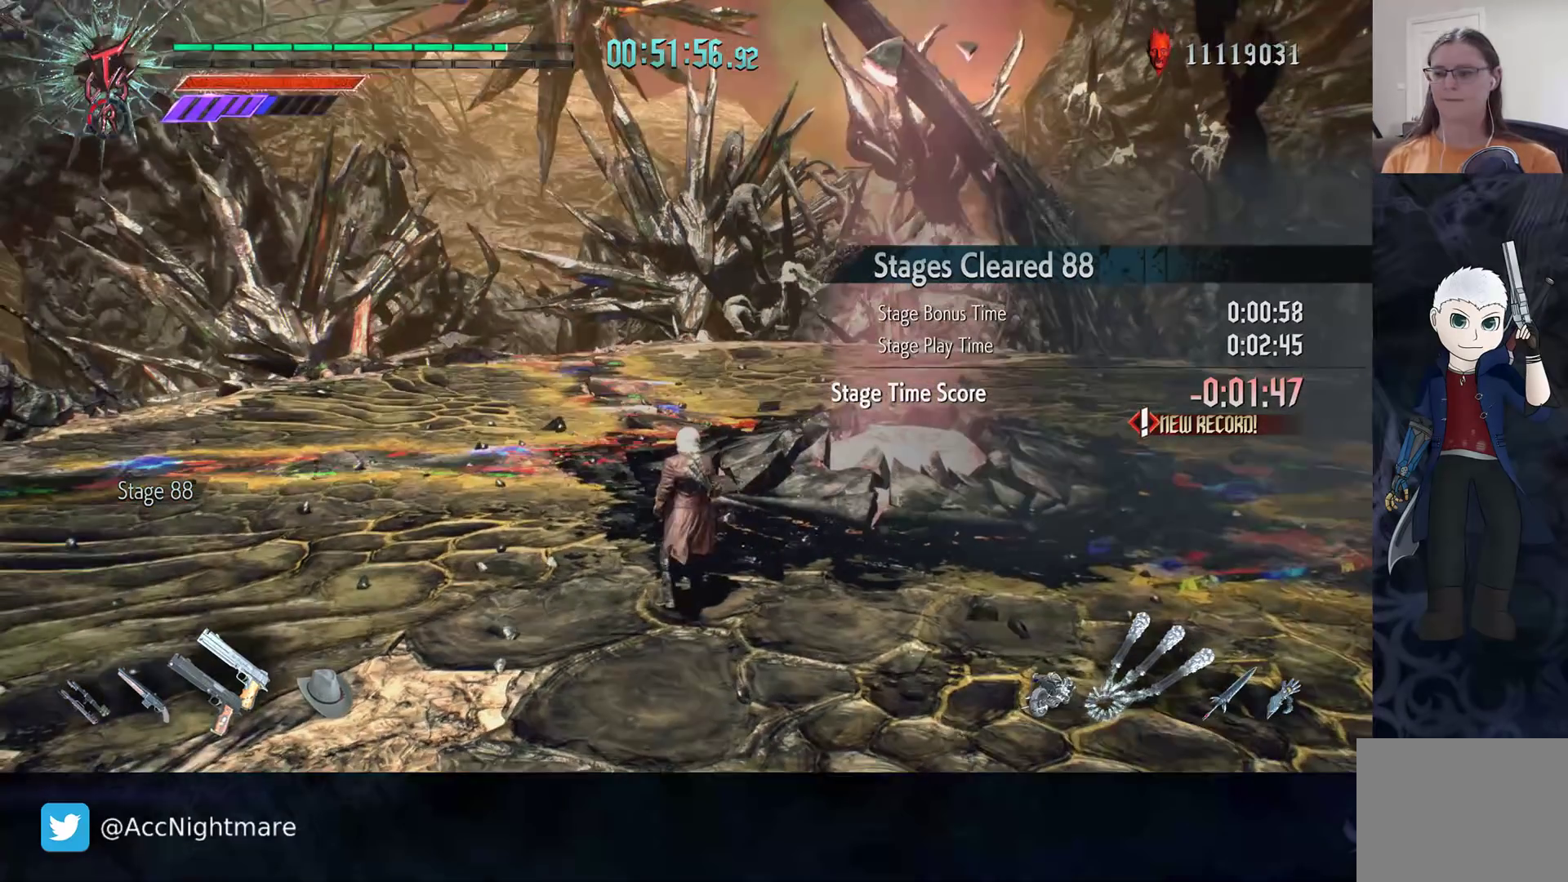
{"buttons": [], "left_stick": "center", "right_stick": "center", "events": [[33, "left_stick", "up-right"], [333, "left_stick", "center"]]}
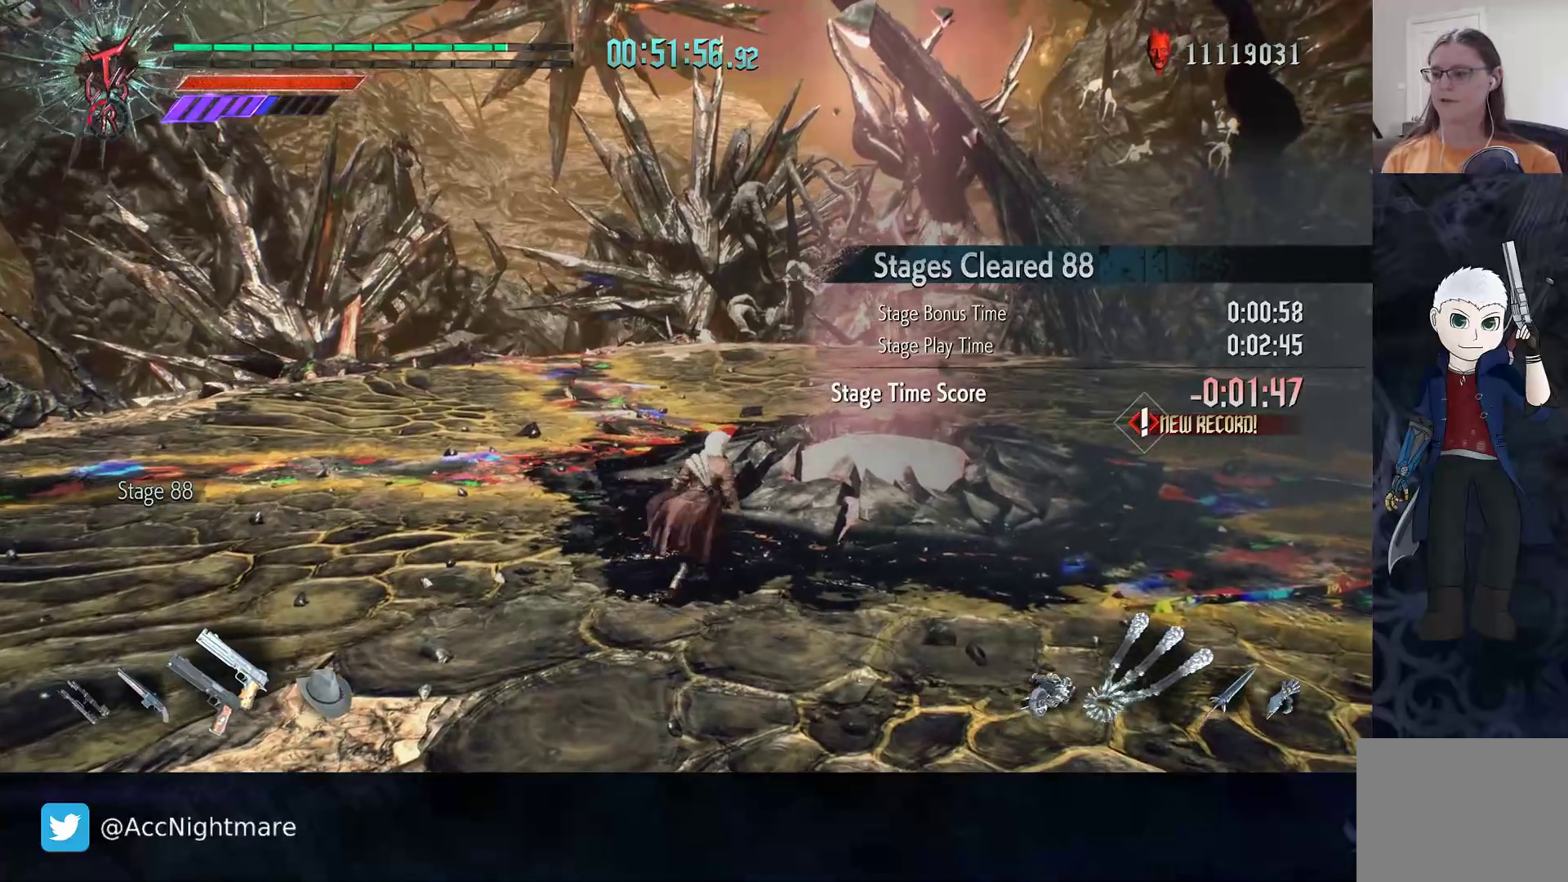
{"buttons": [], "left_stick": "up-right", "right_stick": "center", "events": [[283, "left_stick", "up-right"]]}
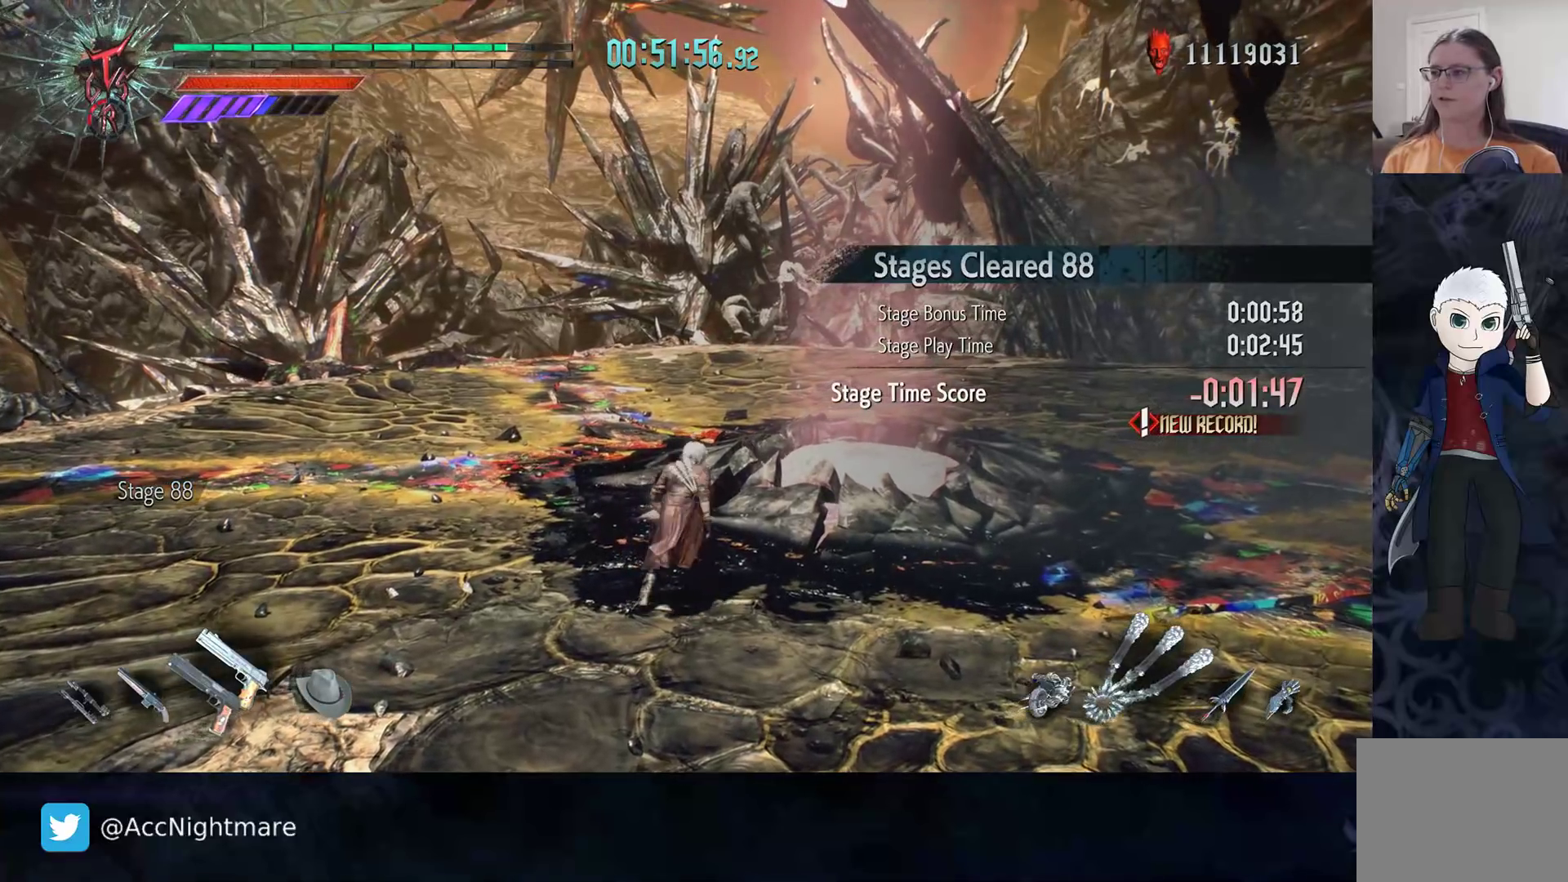
{"buttons": [], "left_stick": "up-right", "right_stick": "center", "events": []}
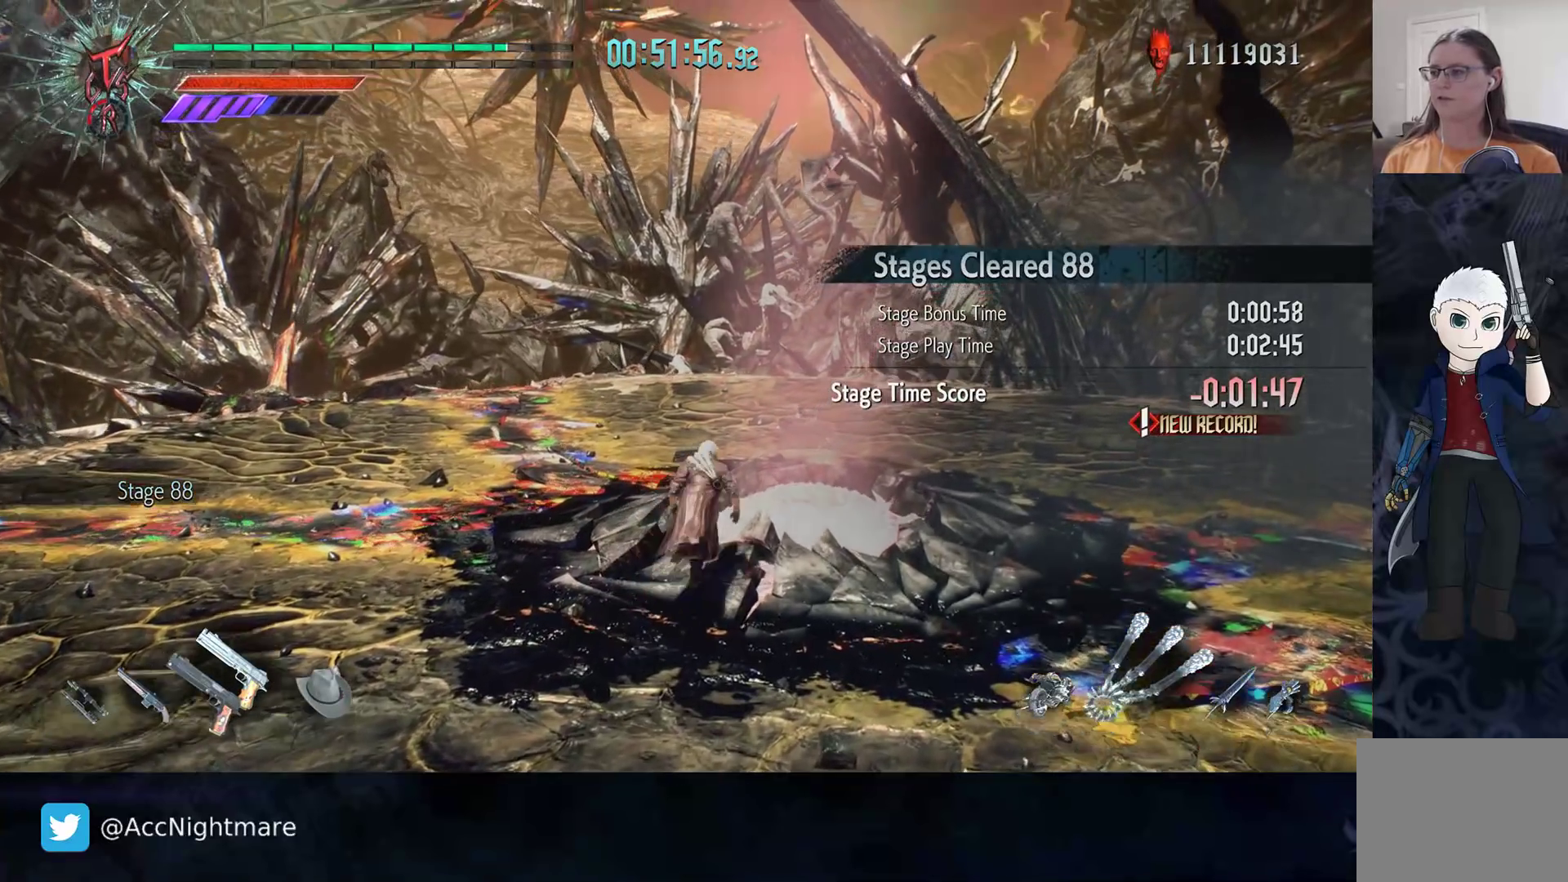
{"buttons": [], "left_stick": "center", "right_stick": "center", "events": [[200, "left_stick", "center"]]}
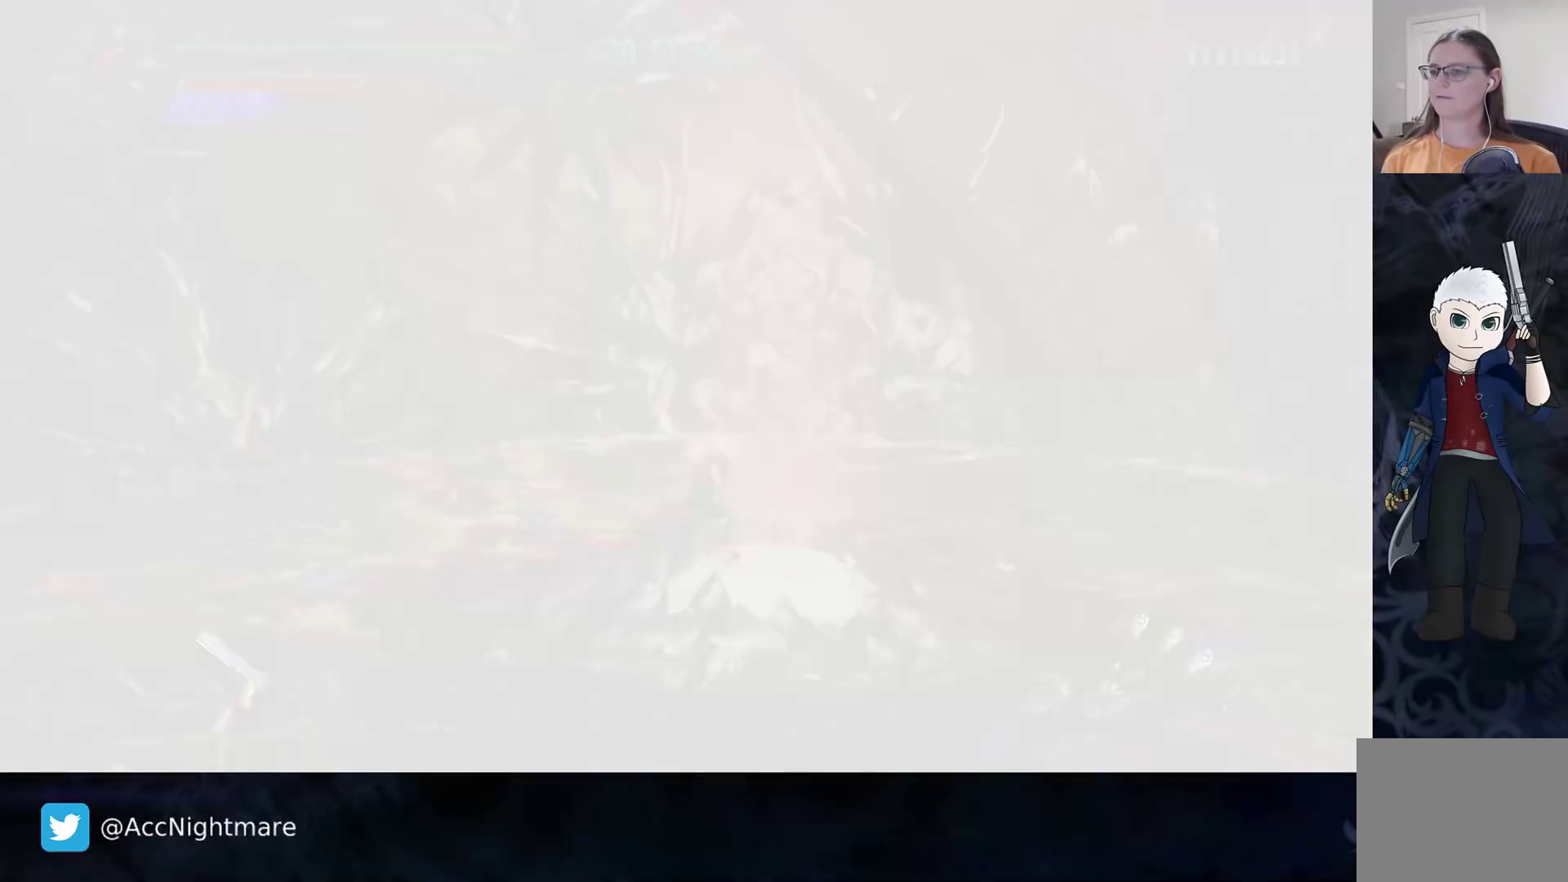
{"buttons": [], "left_stick": "center", "right_stick": "center", "events": []}
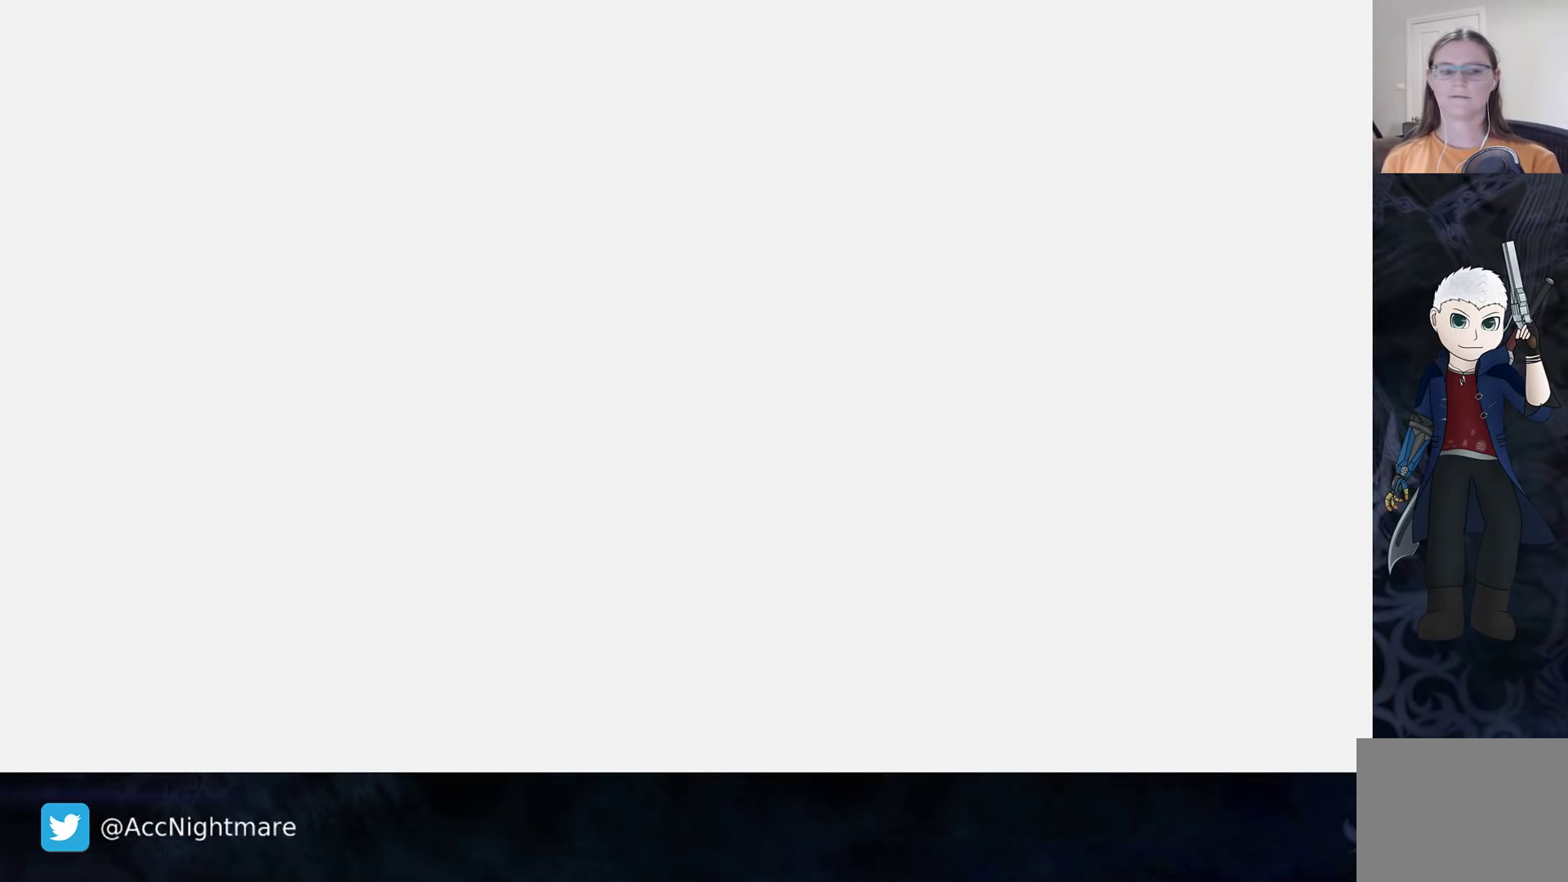
{"buttons": [], "left_stick": "center", "right_stick": "center", "events": []}
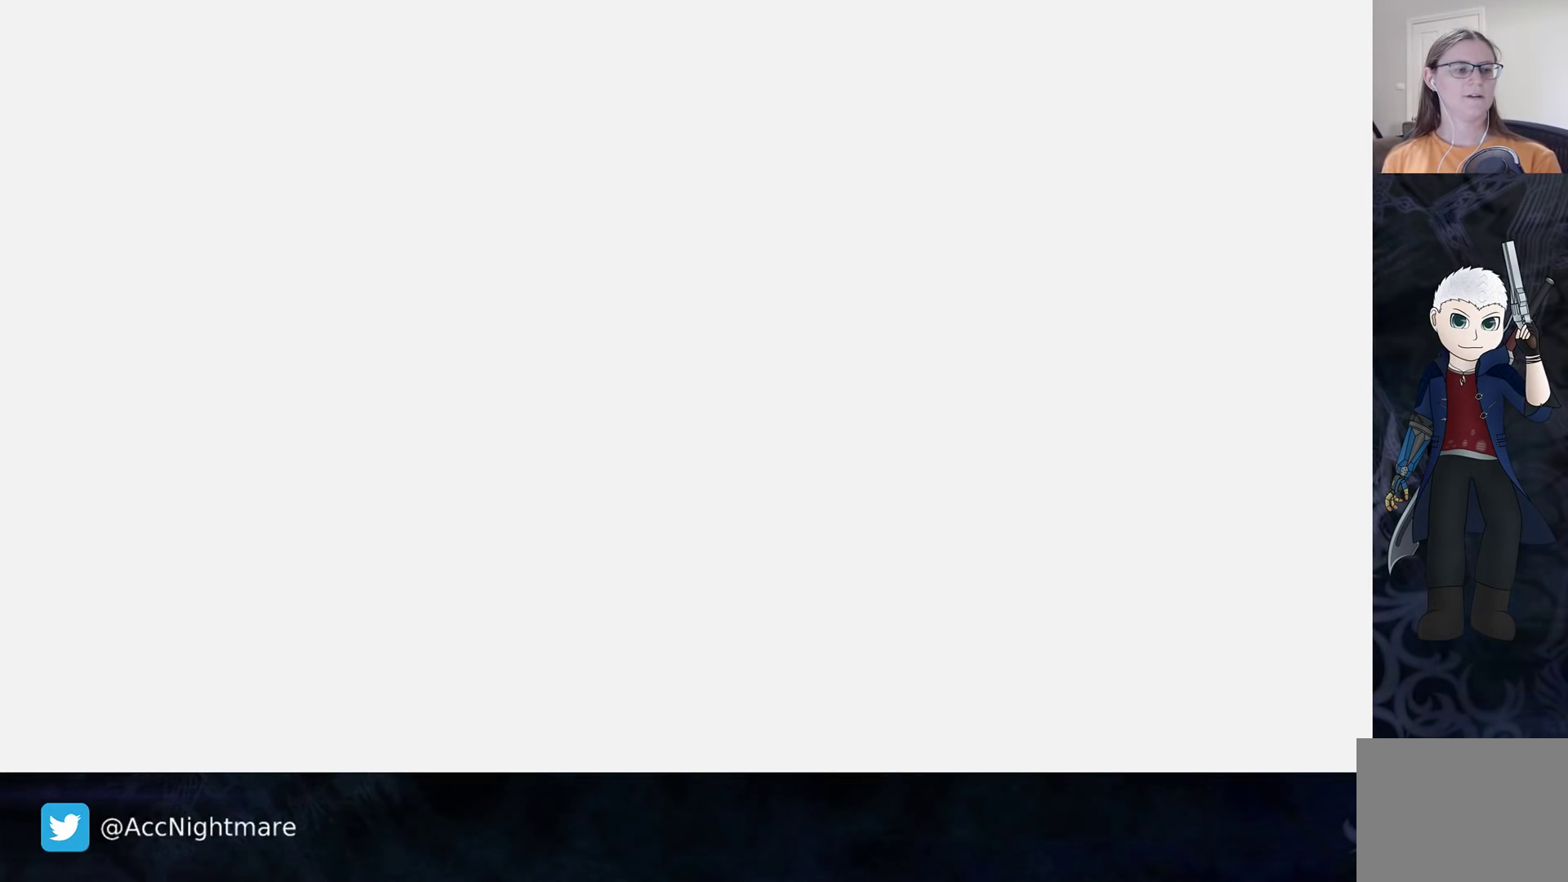
{"buttons": [], "left_stick": "center", "right_stick": "center", "events": []}
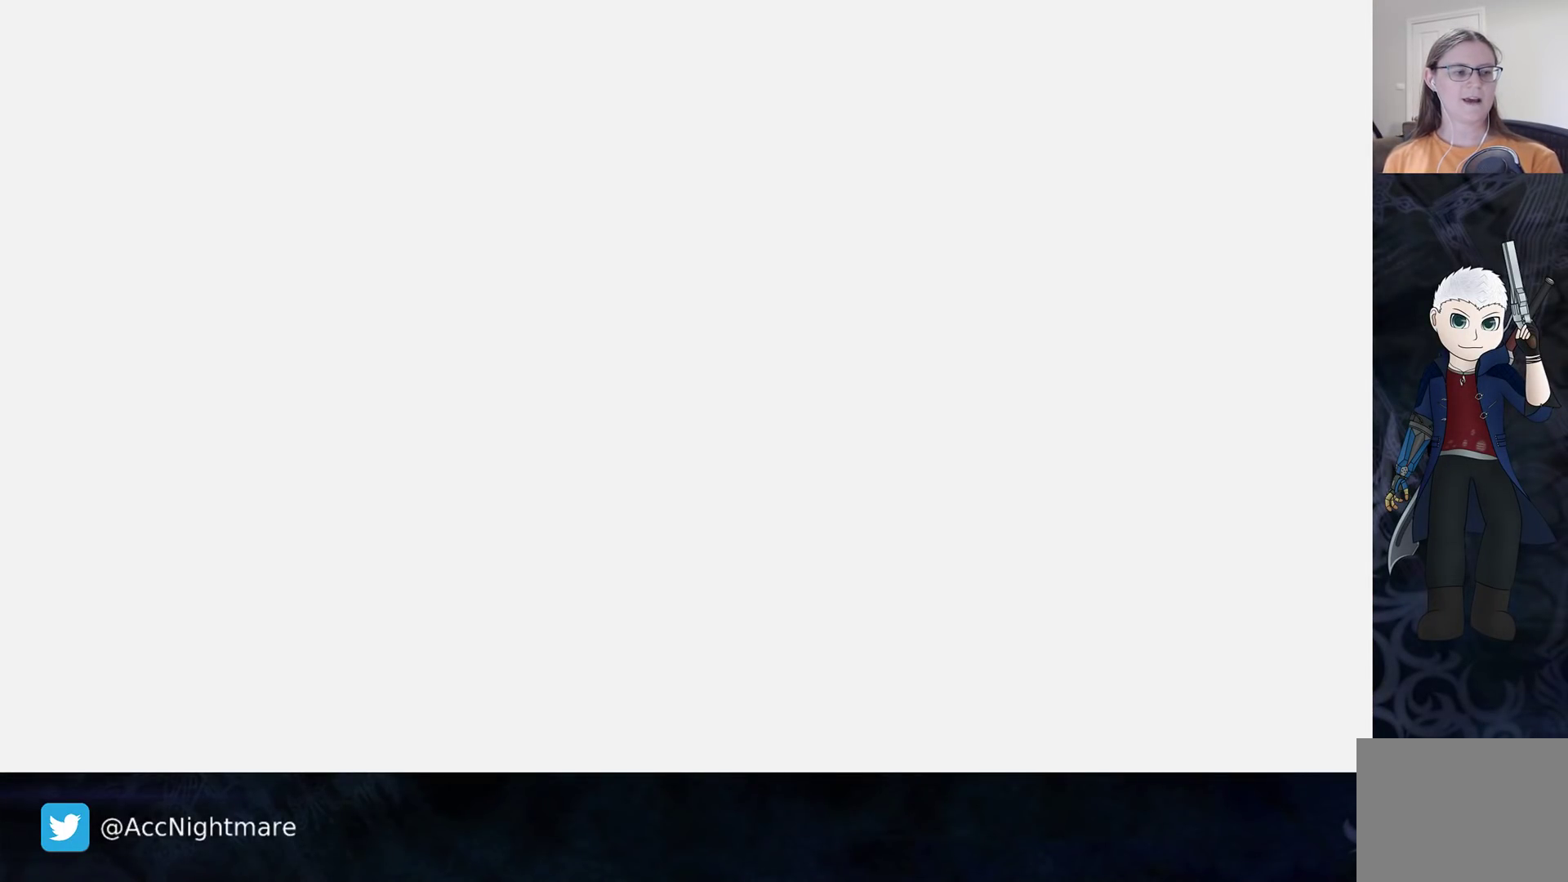
{"buttons": [], "left_stick": "center", "right_stick": "center", "events": []}
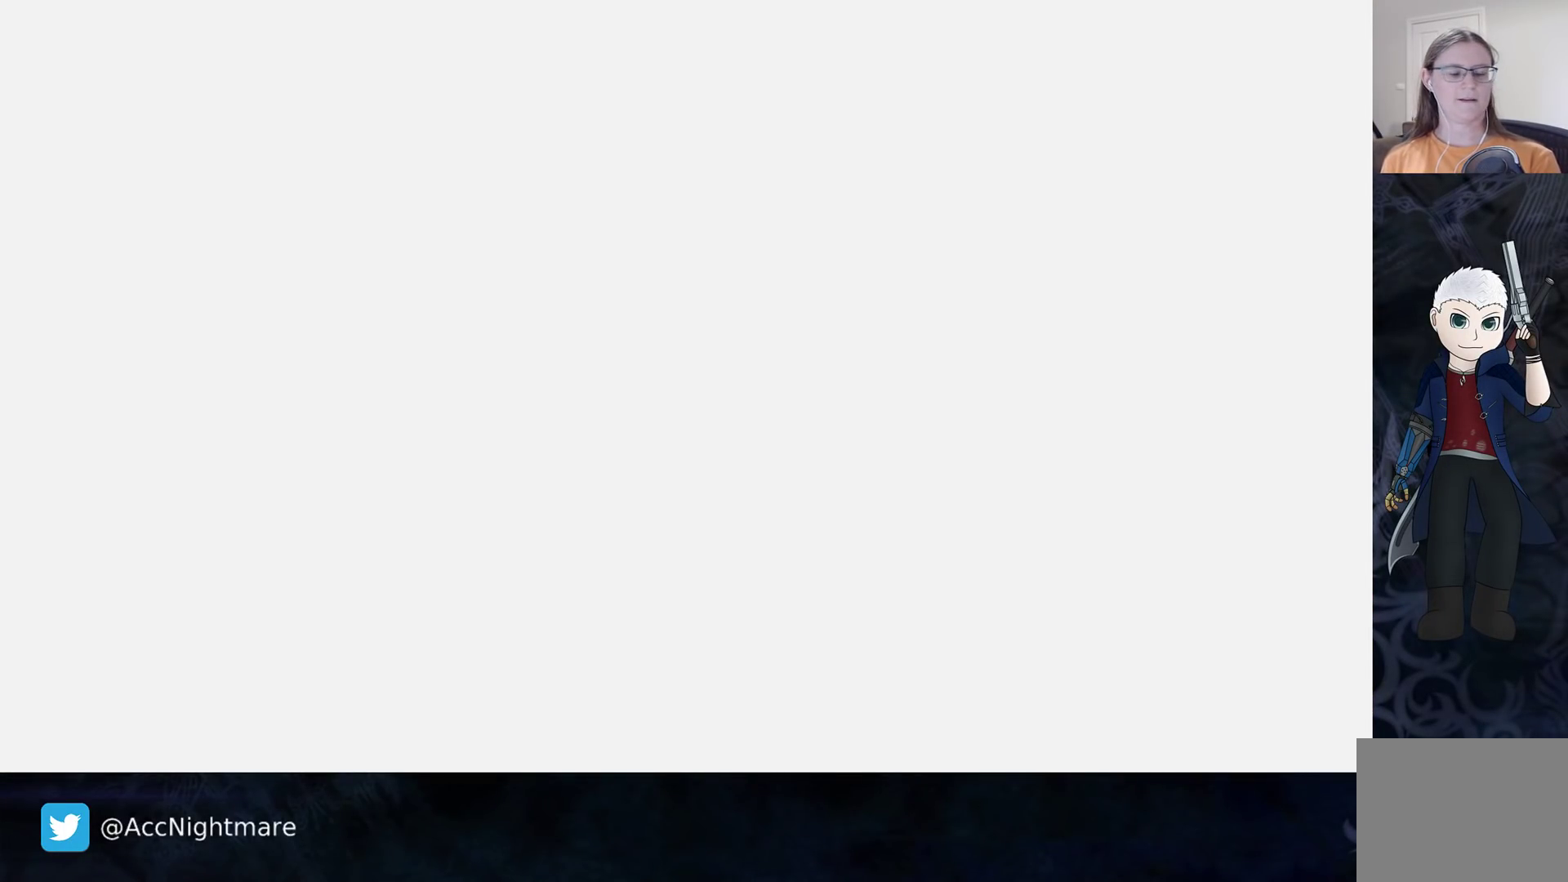
{"buttons": [], "left_stick": "center", "right_stick": "center", "events": []}
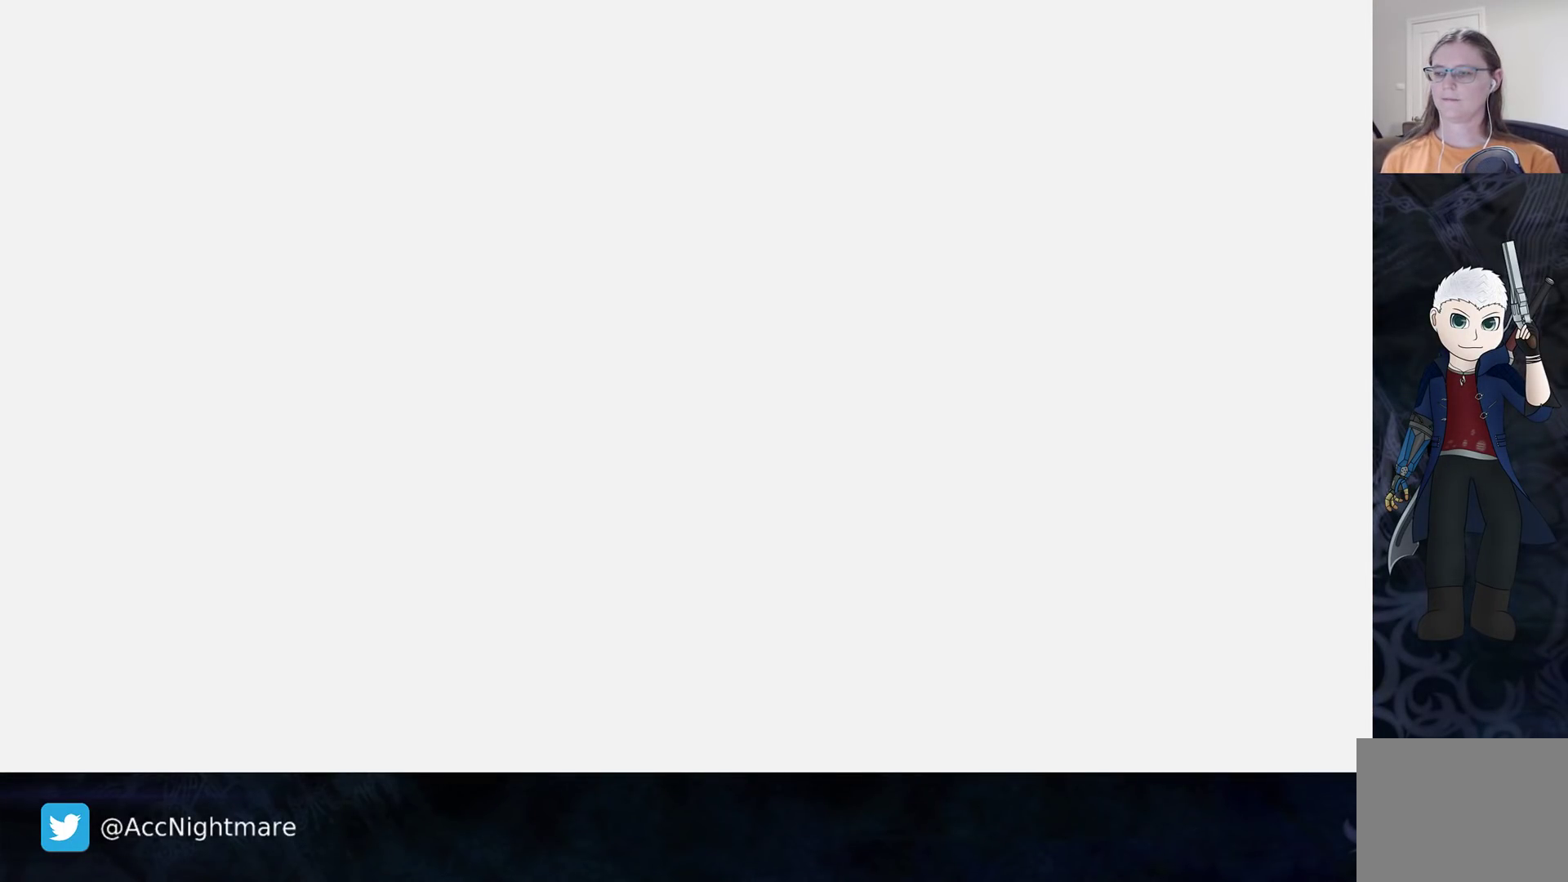
{"buttons": [], "left_stick": "center", "right_stick": "center", "events": []}
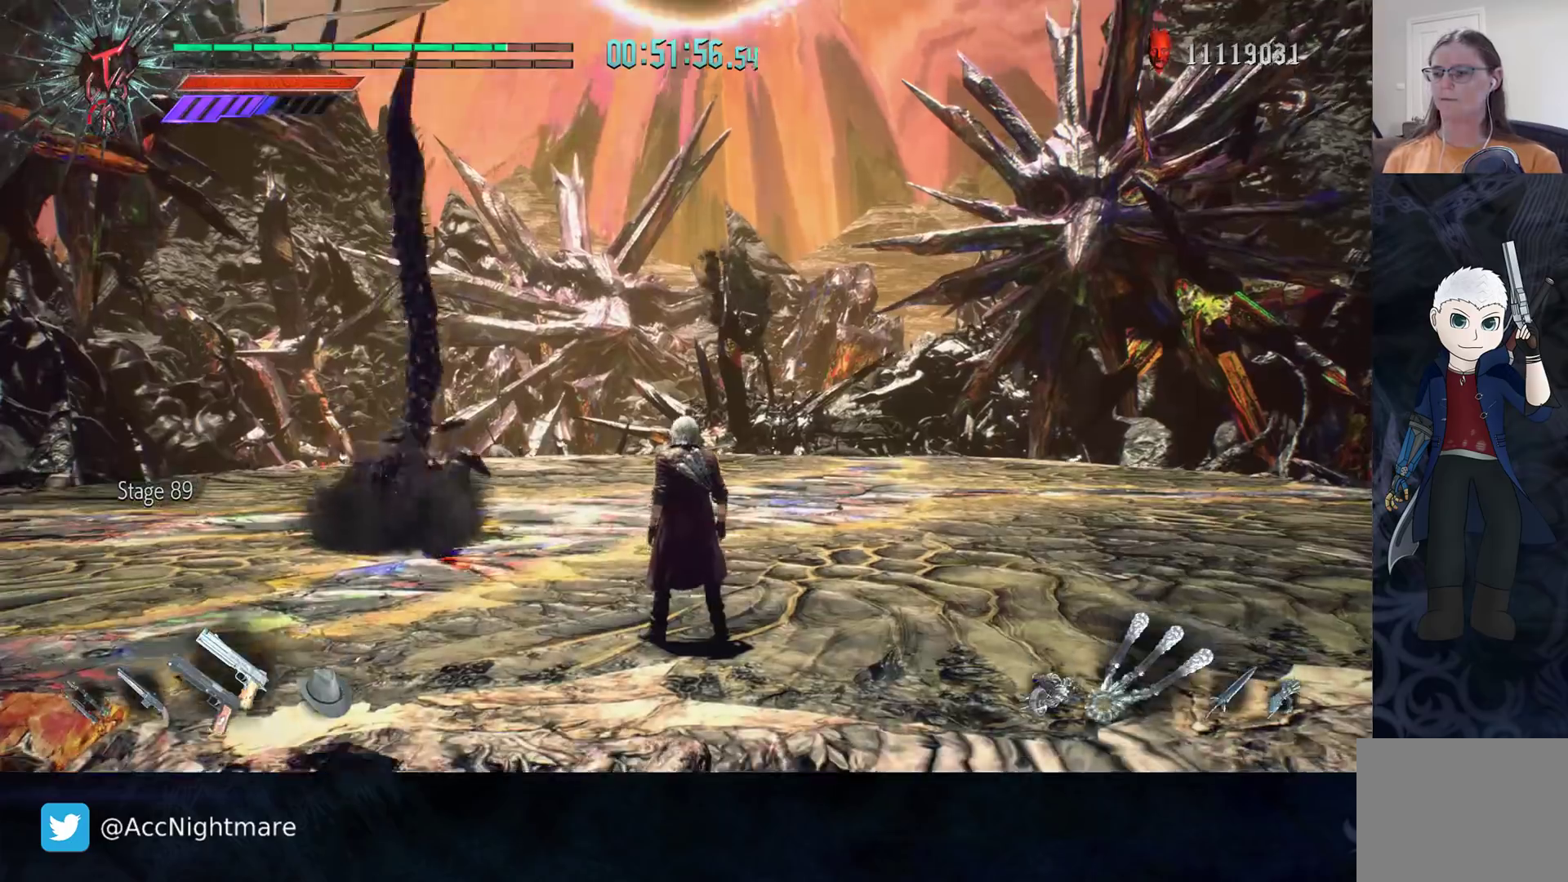
{"buttons": [], "left_stick": "up-left", "right_stick": "down-right", "events": [[333, "left_stick", "left"], [400, "left_stick", "up-left"], [500, "right_stick", "down-right"]]}
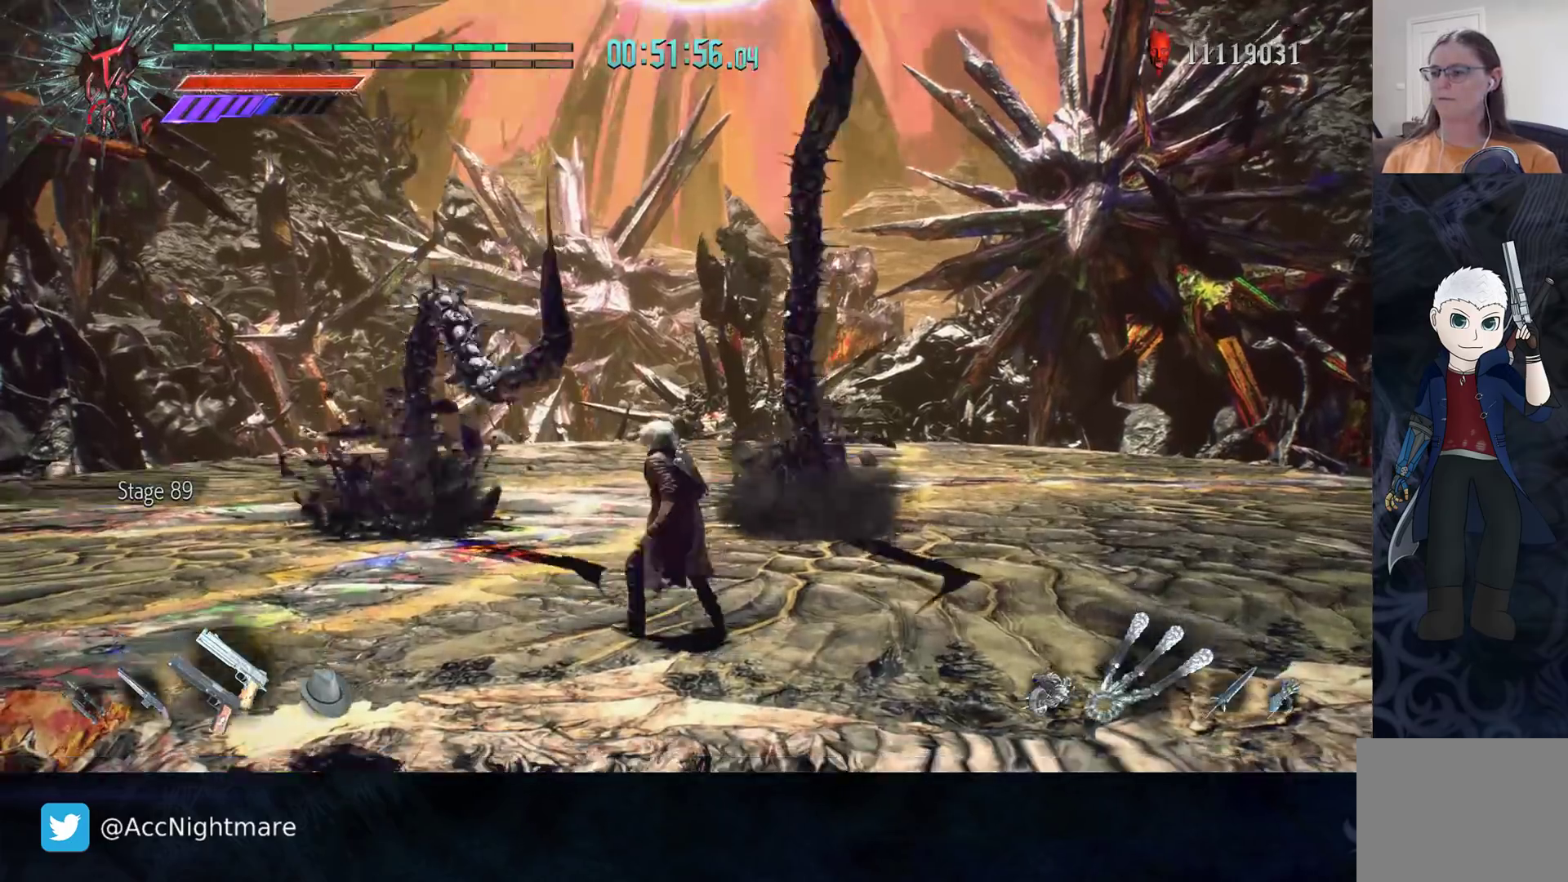
{"buttons": [], "left_stick": "up-left", "right_stick": "center", "events": [[333, "right_stick", "center"]]}
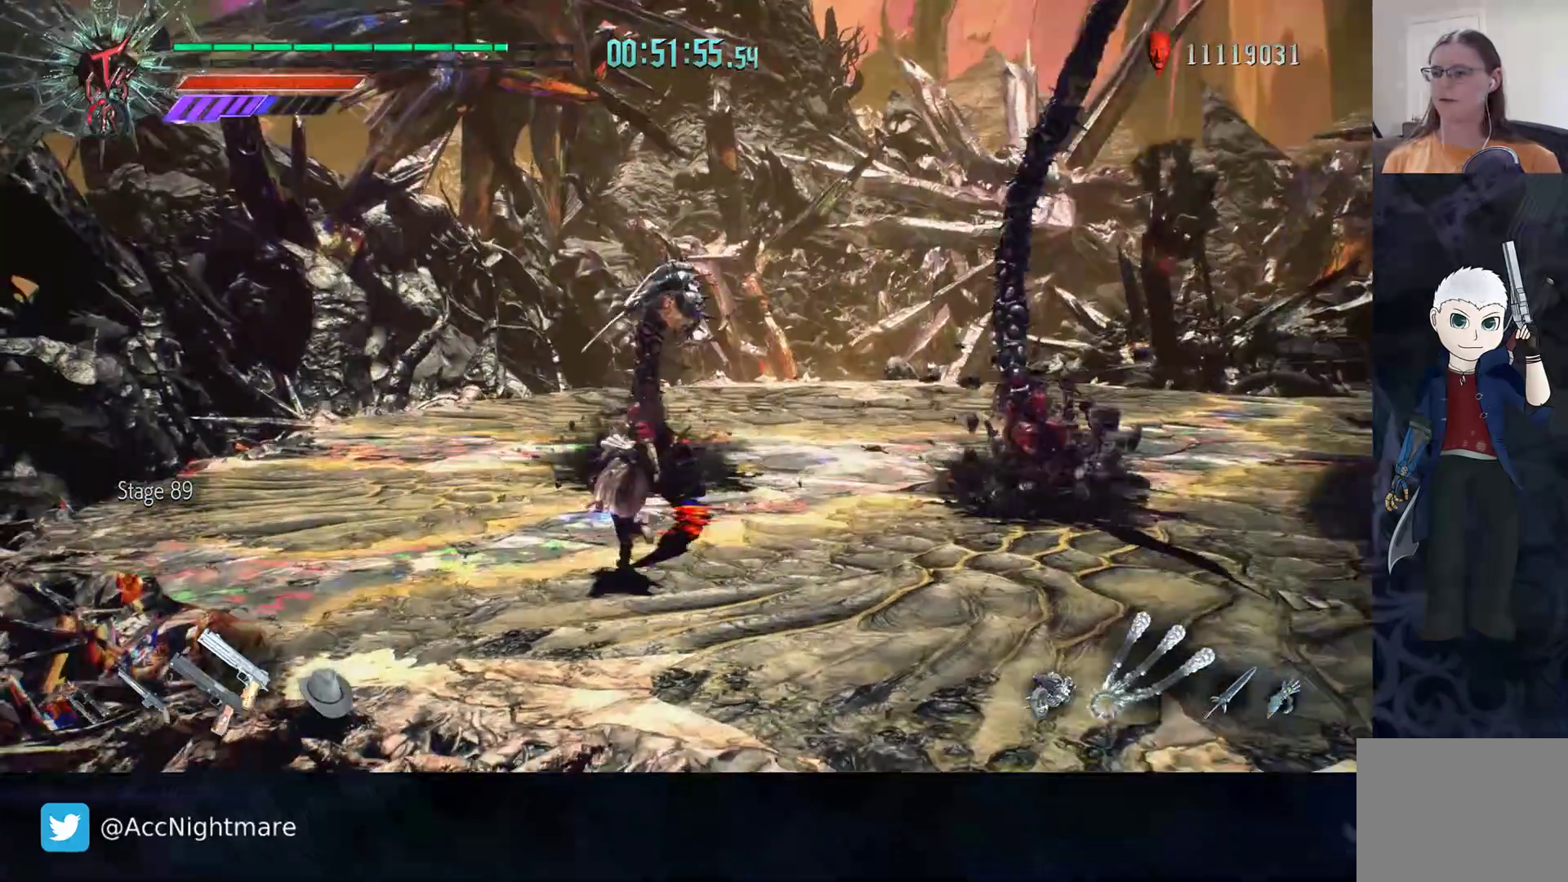
{"buttons": ["L2"], "left_stick": "up", "right_stick": "center", "events": [[83, "left_stick", "up"], [500, "L2", "down"]]}
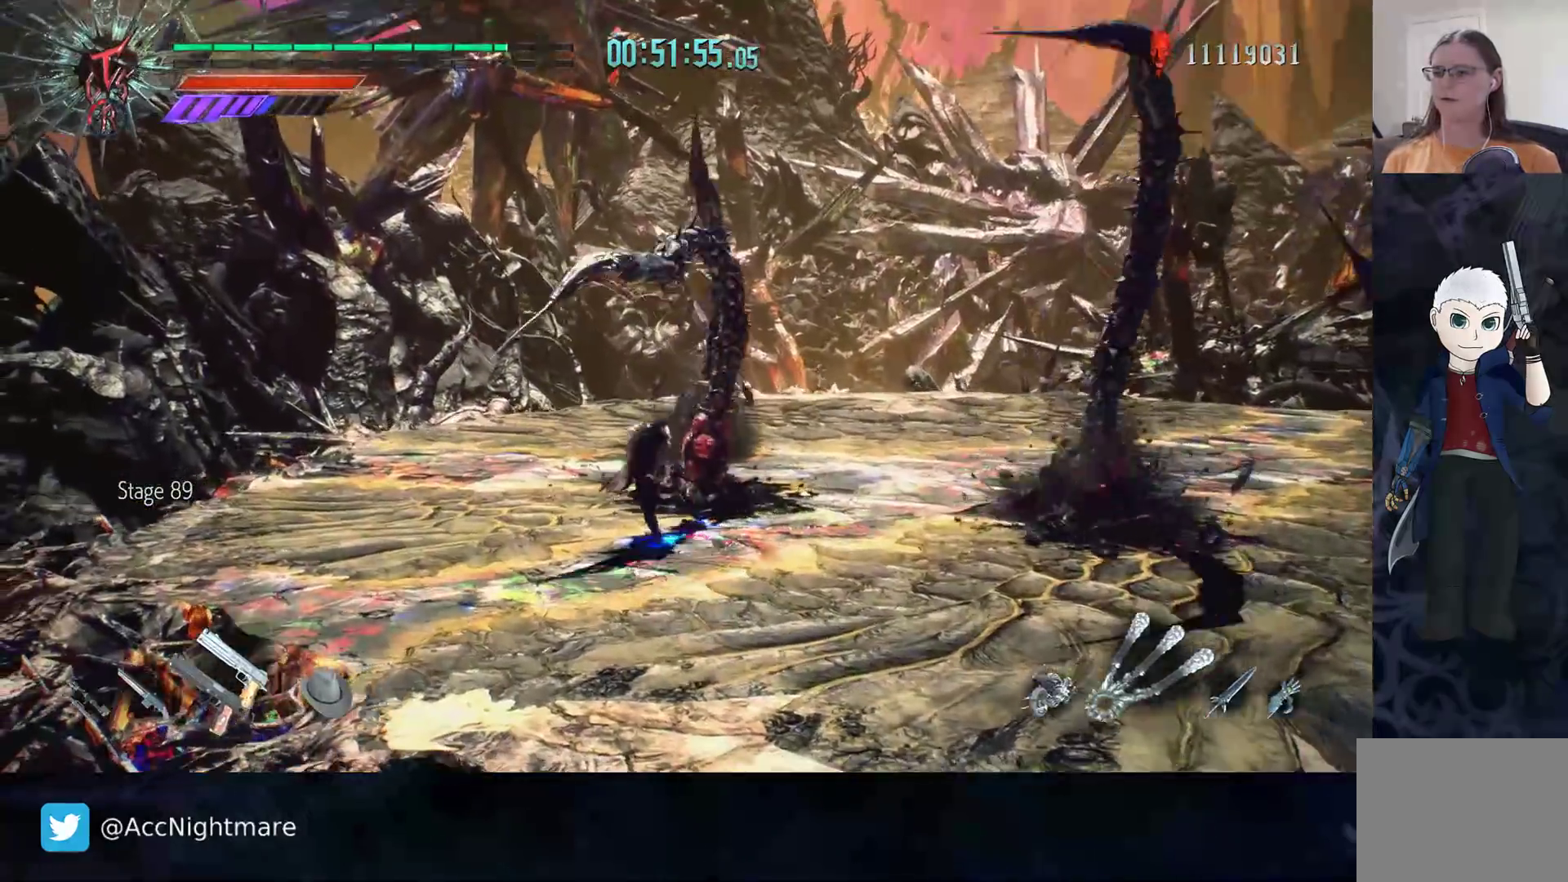
{"buttons": ["TRIANGLE"], "left_stick": "center", "right_stick": "center", "events": [[150, "L2", "up"], [317, "left_stick", "center"], [333, "TRIANGLE", "down"], [400, "TRIANGLE", "up"], [483, "TRIANGLE", "down"]]}
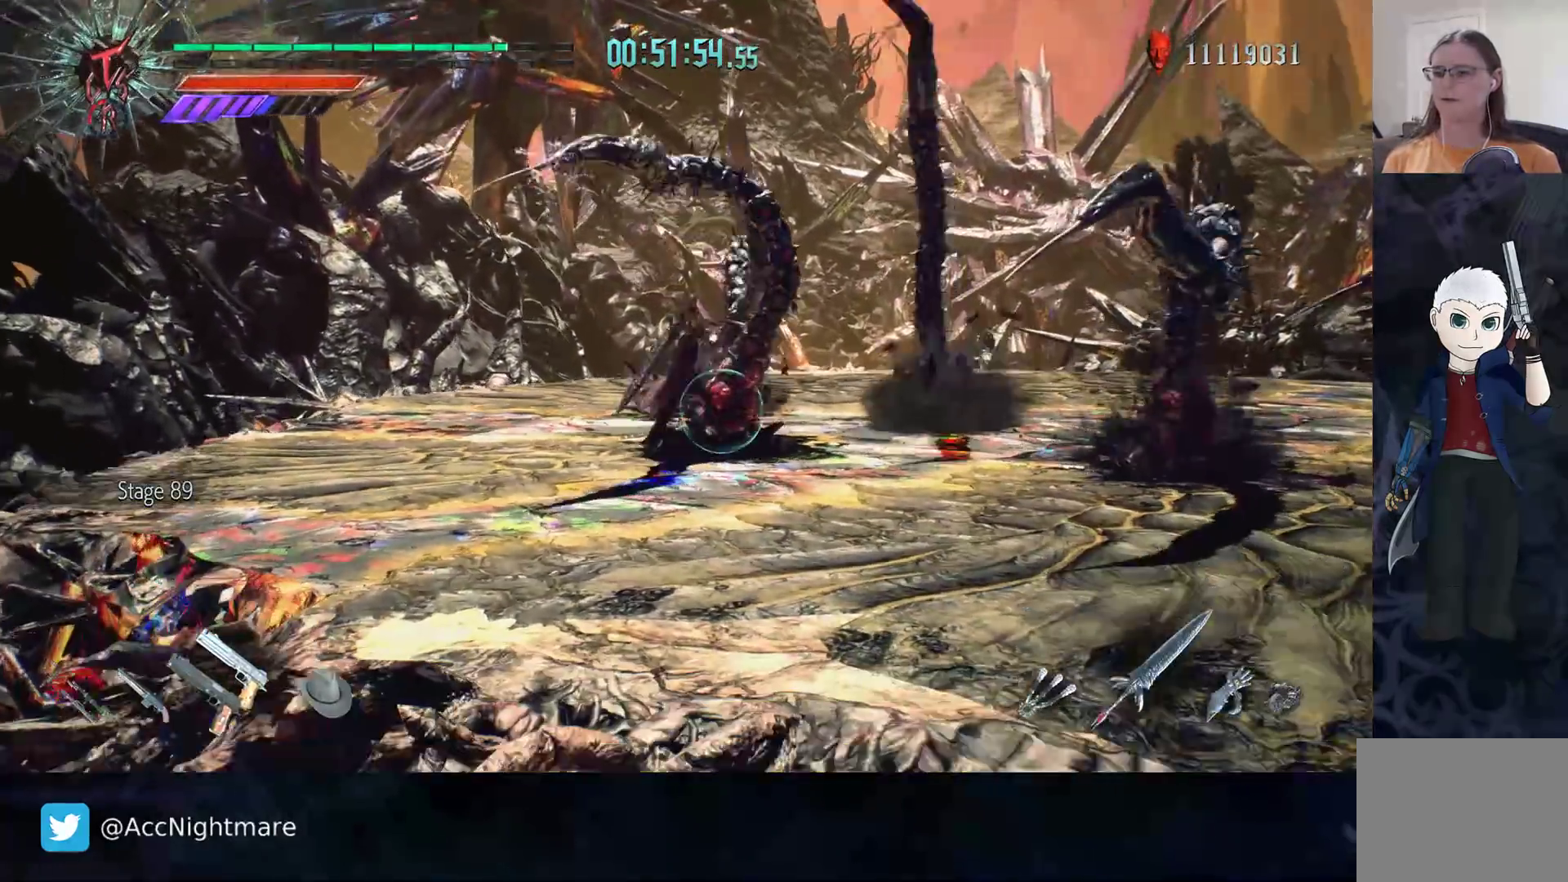
{"buttons": [], "left_stick": "center", "right_stick": "center", "events": [[50, "TRIANGLE", "up"], [117, "TRIANGLE", "down"], [200, "TRIANGLE", "up"], [267, "TRIANGLE", "down"], [333, "TRIANGLE", "up"], [417, "TRIANGLE", "down"], [467, "TRIANGLE", "up"]]}
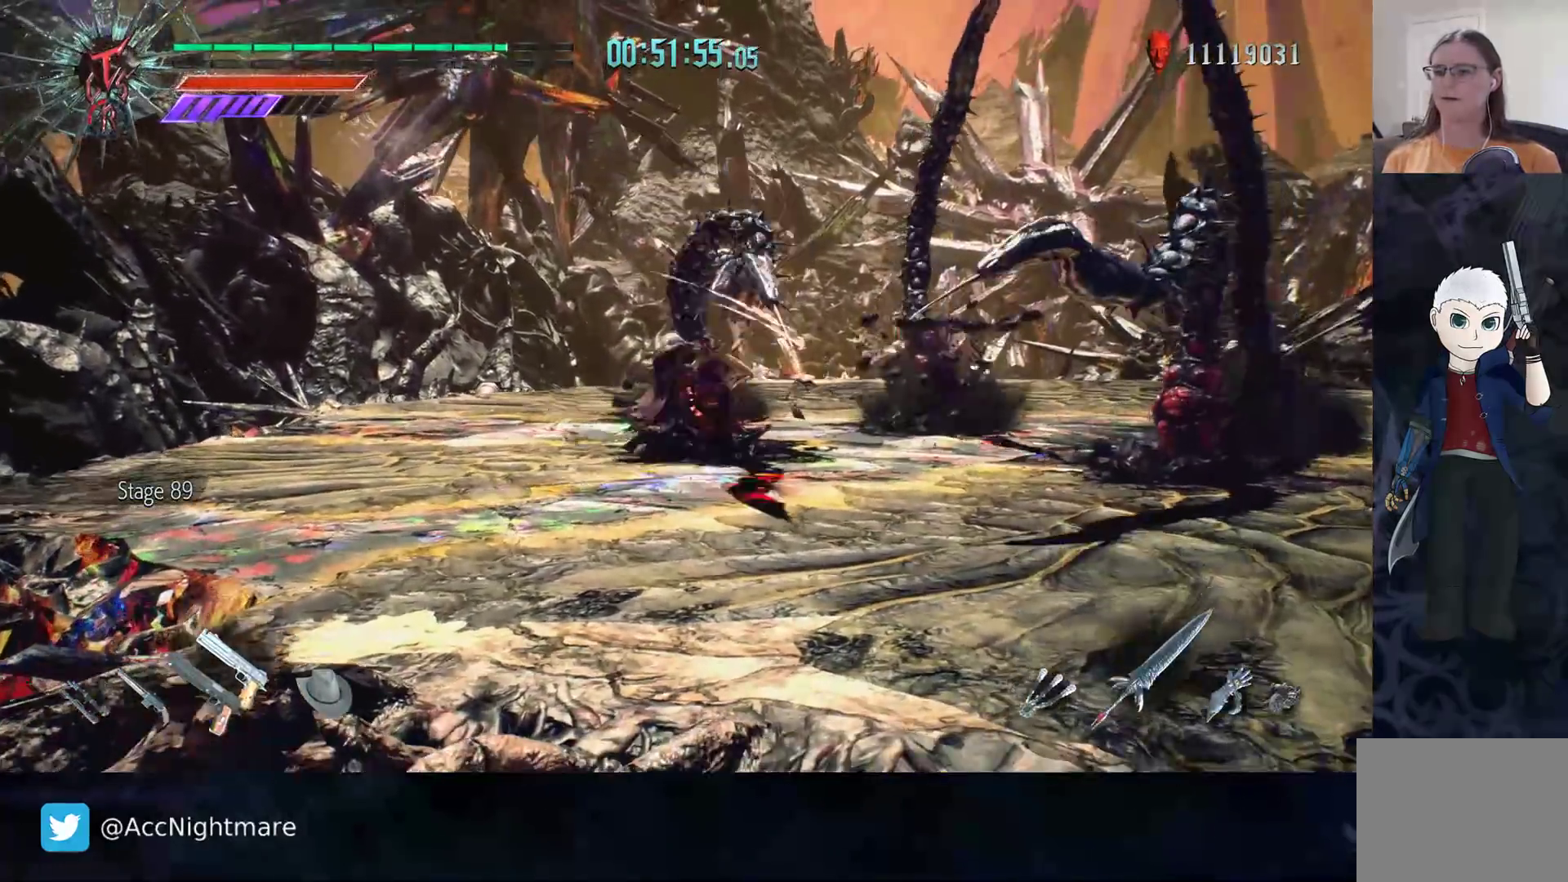
{"buttons": ["TRIANGLE"], "left_stick": "center", "right_stick": "center", "events": [[33, "TRIANGLE", "down"], [117, "TRIANGLE", "up"], [183, "TRIANGLE", "down"], [250, "TRIANGLE", "up"], [317, "TRIANGLE", "down"], [400, "TRIANGLE", "up"], [467, "TRIANGLE", "down"]]}
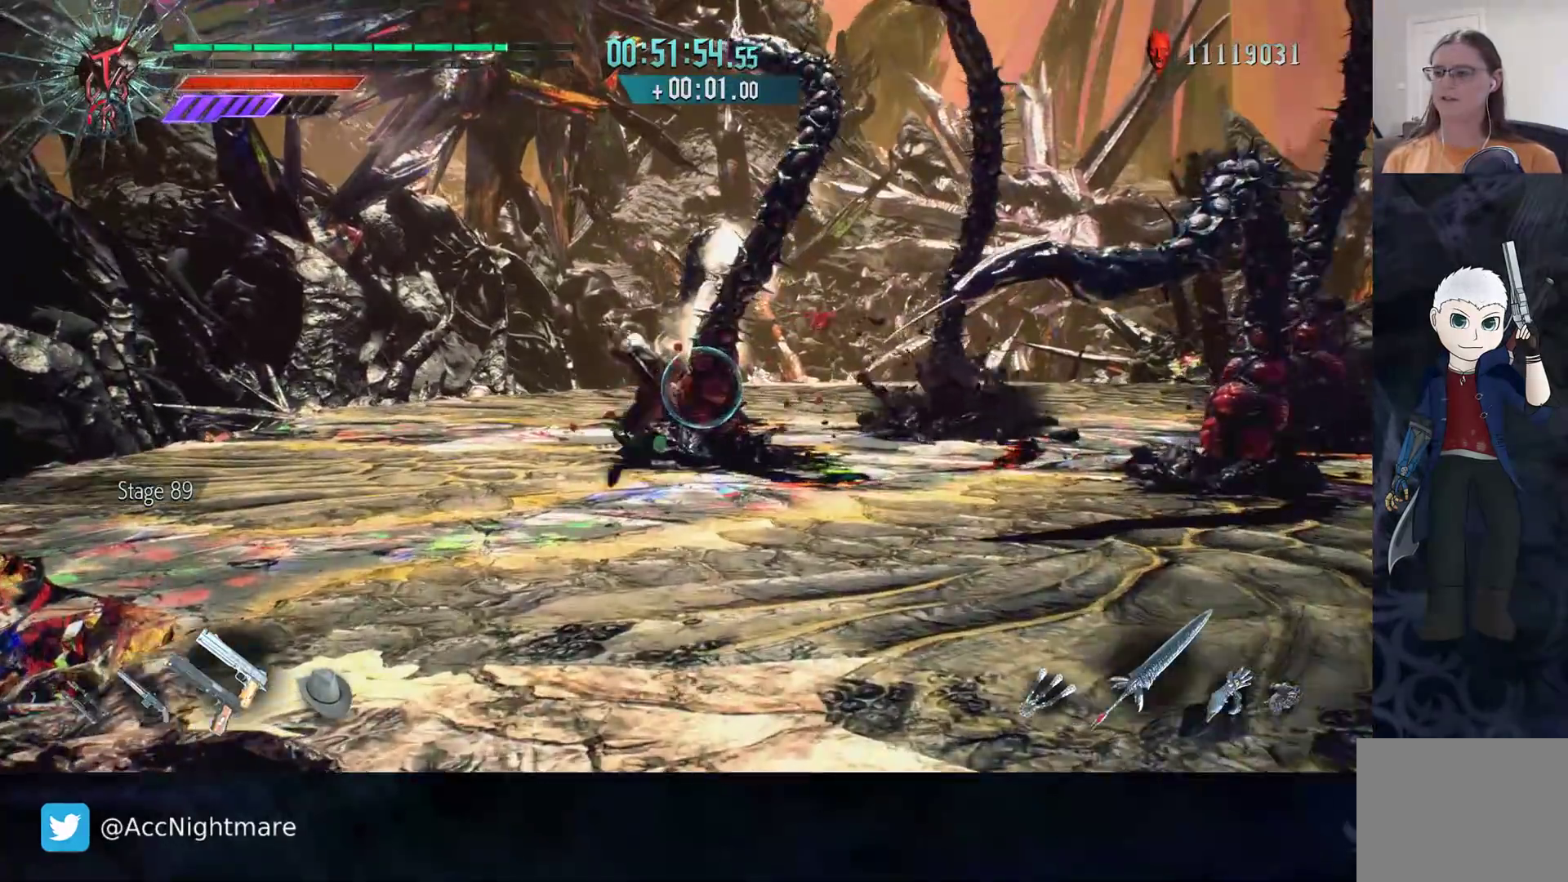
{"buttons": ["TRIANGLE"], "left_stick": "center", "right_stick": "center", "events": []}
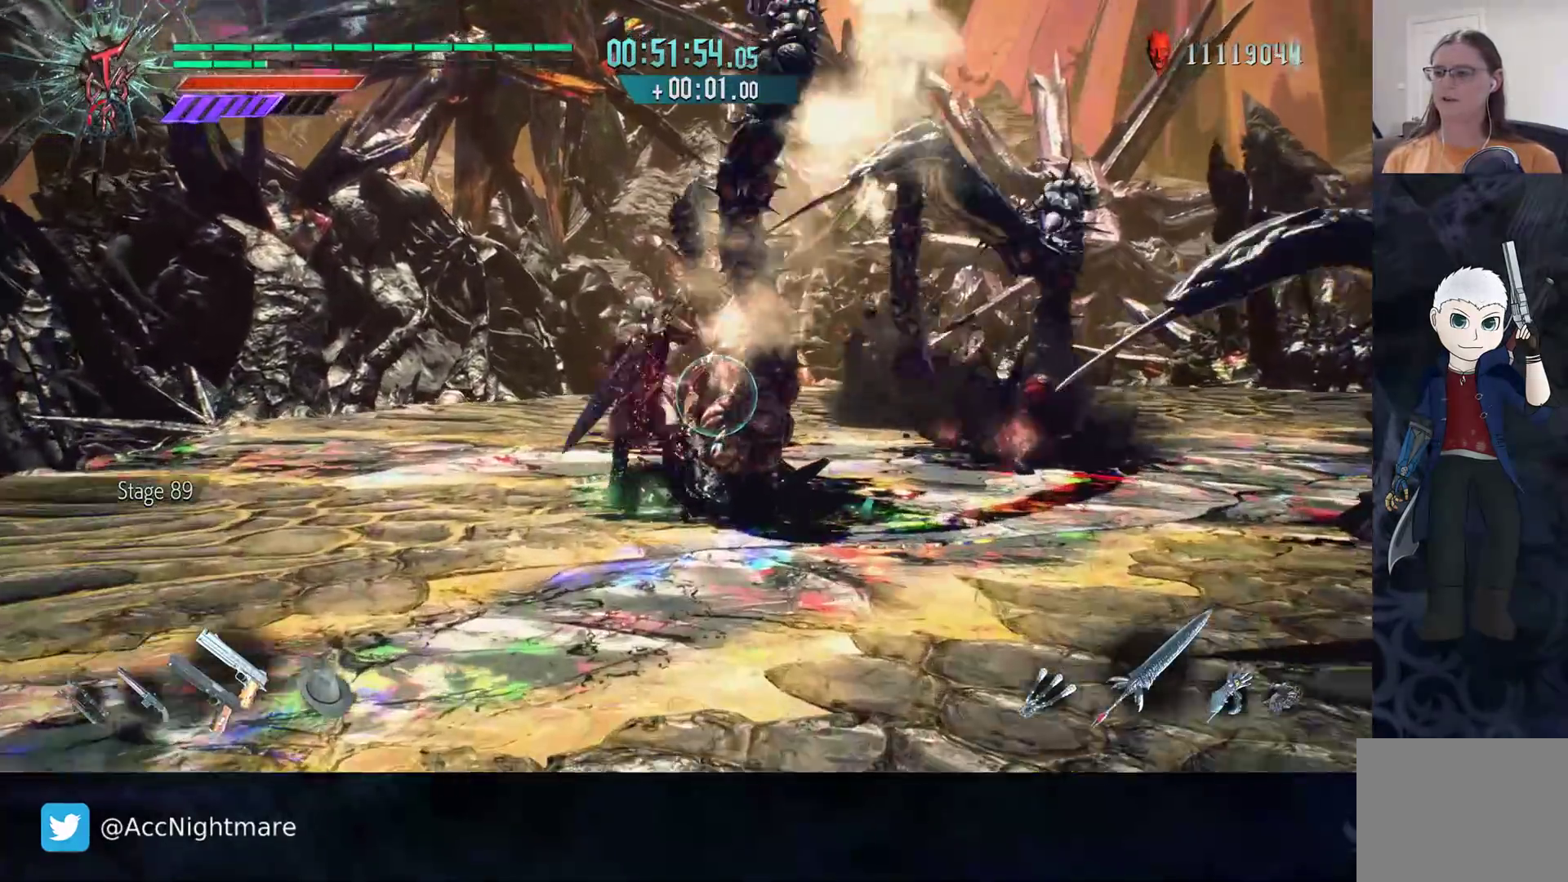
{"buttons": [], "left_stick": "center", "right_stick": "center", "events": [[317, "TRIANGLE", "up"]]}
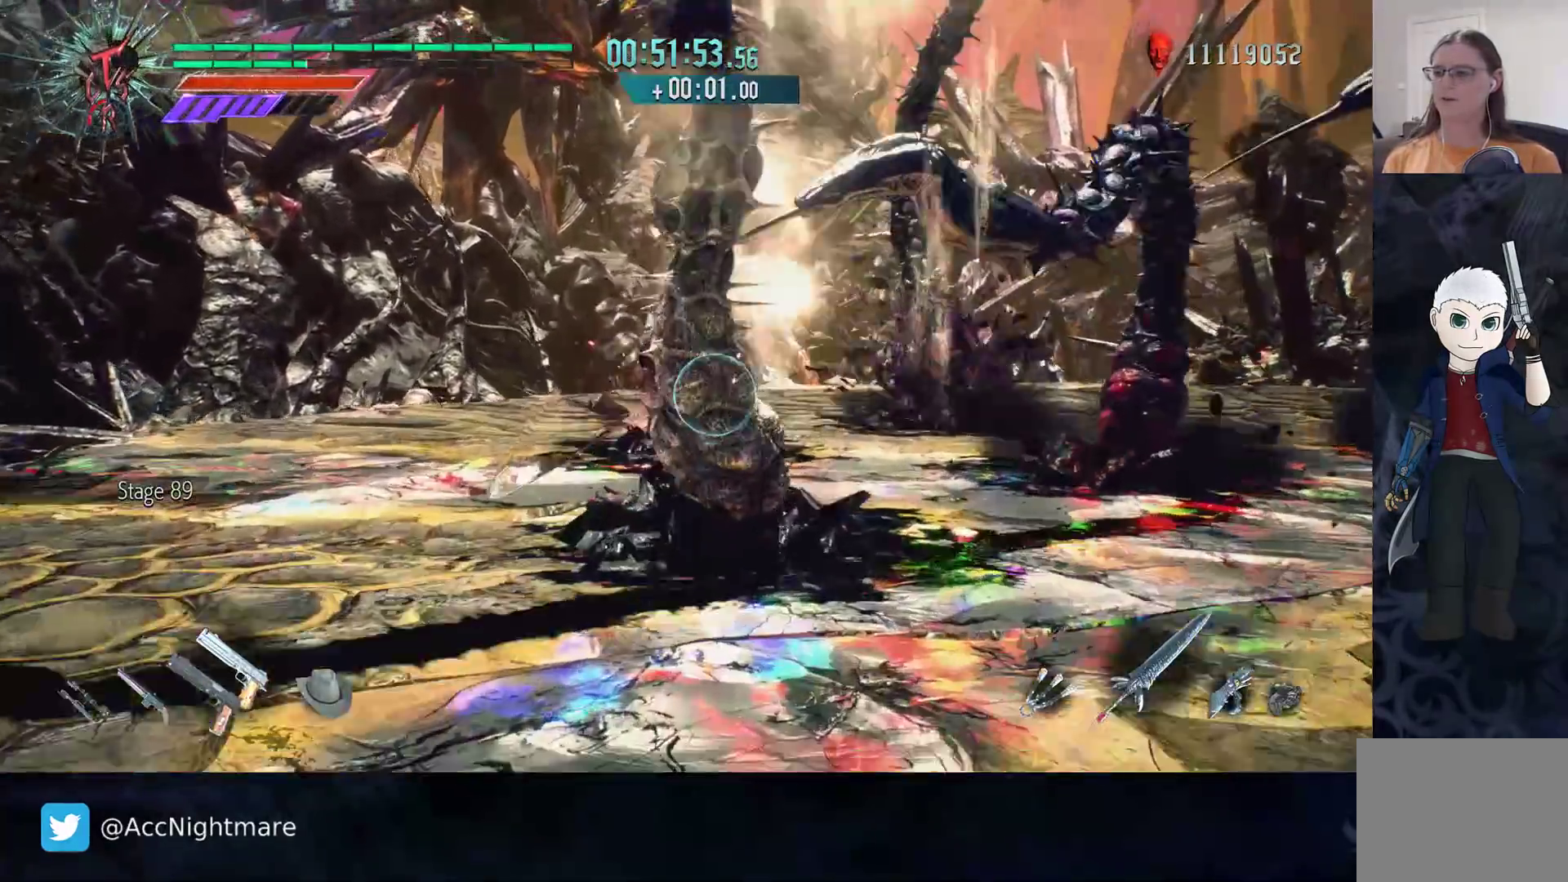
{"buttons": [], "left_stick": "up", "right_stick": "center", "events": [[183, "left_stick", "up"], [300, "L2", "down"], [500, "L2", "up"]]}
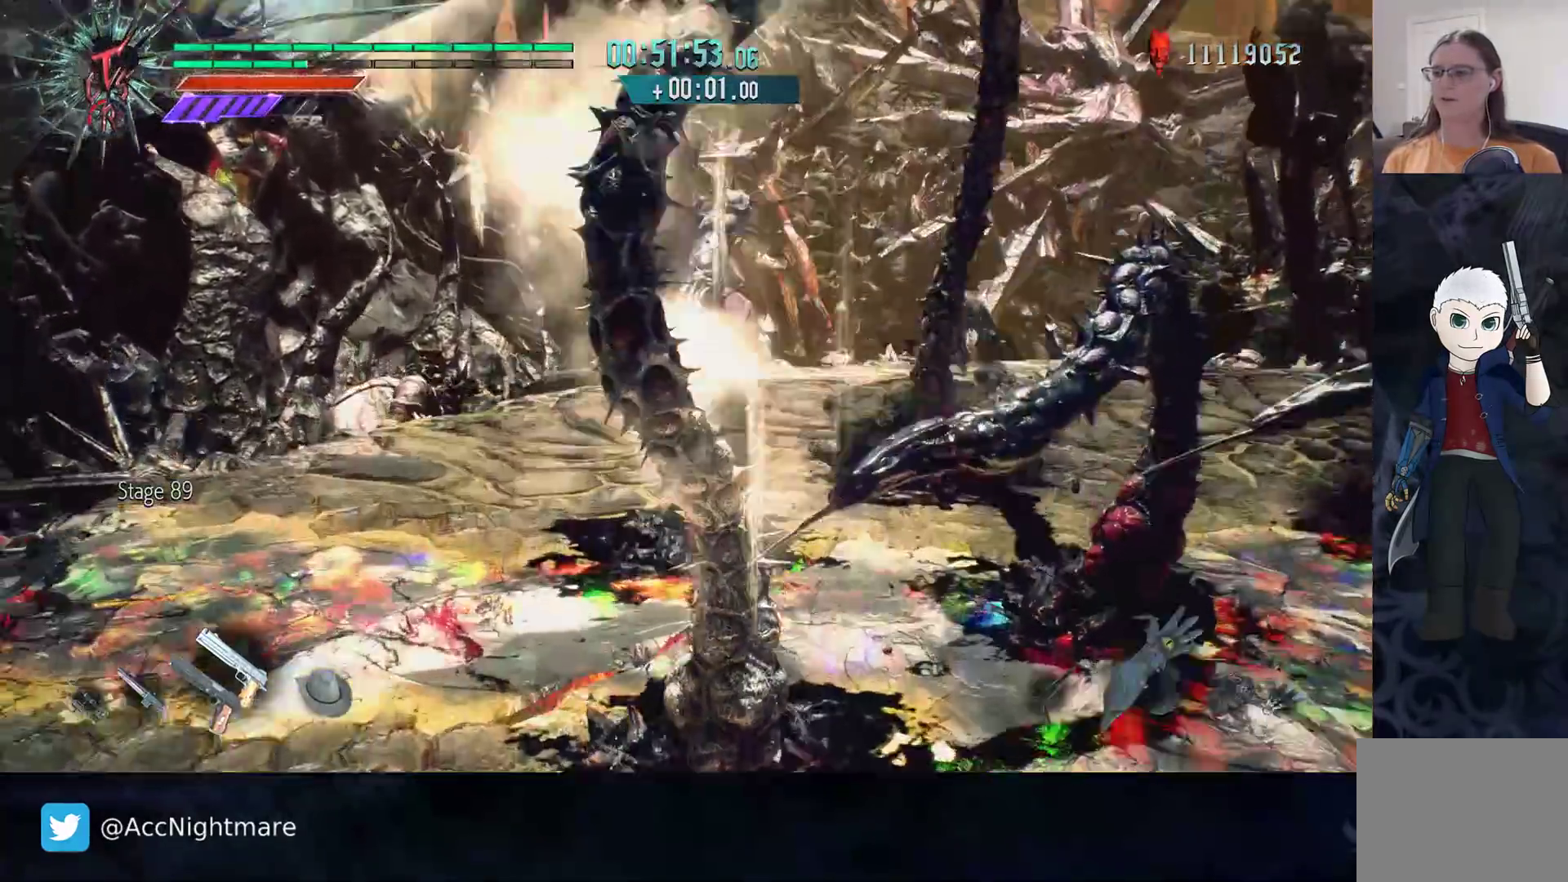
{"buttons": [], "left_stick": "up-left", "right_stick": "center", "events": [[67, "TRIANGLE", "down"], [67, "right_stick", "left"], [167, "left_stick", "up-left"], [283, "right_stick", "center"], [333, "left_stick", "left"], [467, "left_stick", "up-left"], [500, "TRIANGLE", "up"]]}
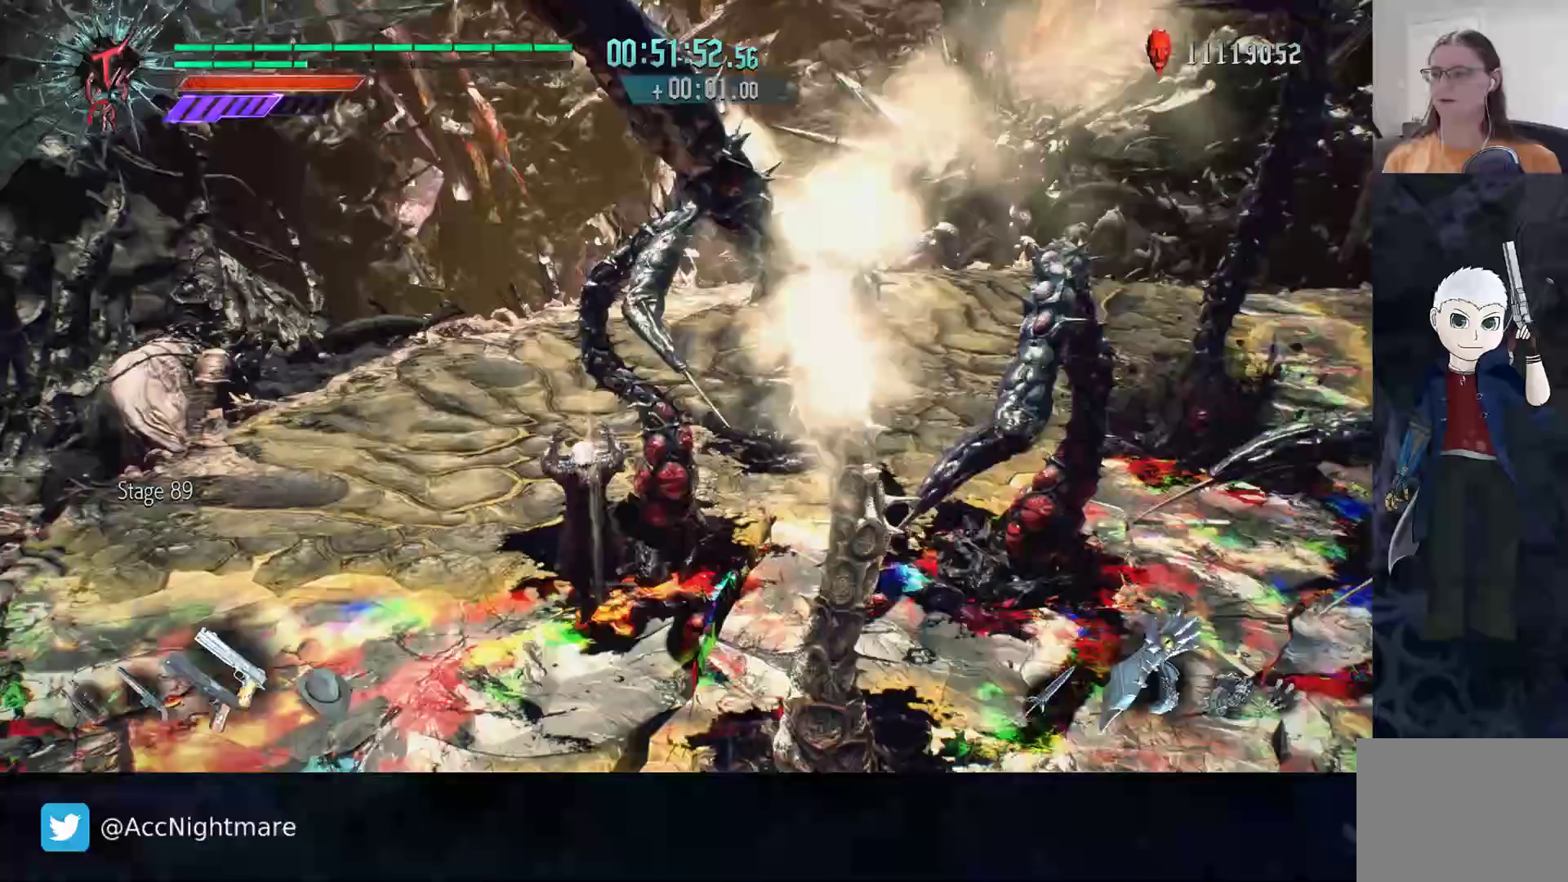
{"buttons": [], "left_stick": "center", "right_stick": "center", "events": [[50, "left_stick", "center"], [150, "TRIANGLE", "down"], [200, "TRIANGLE", "up"], [283, "TRIANGLE", "down"], [350, "TRIANGLE", "up"], [417, "TRIANGLE", "down"], [483, "TRIANGLE", "up"]]}
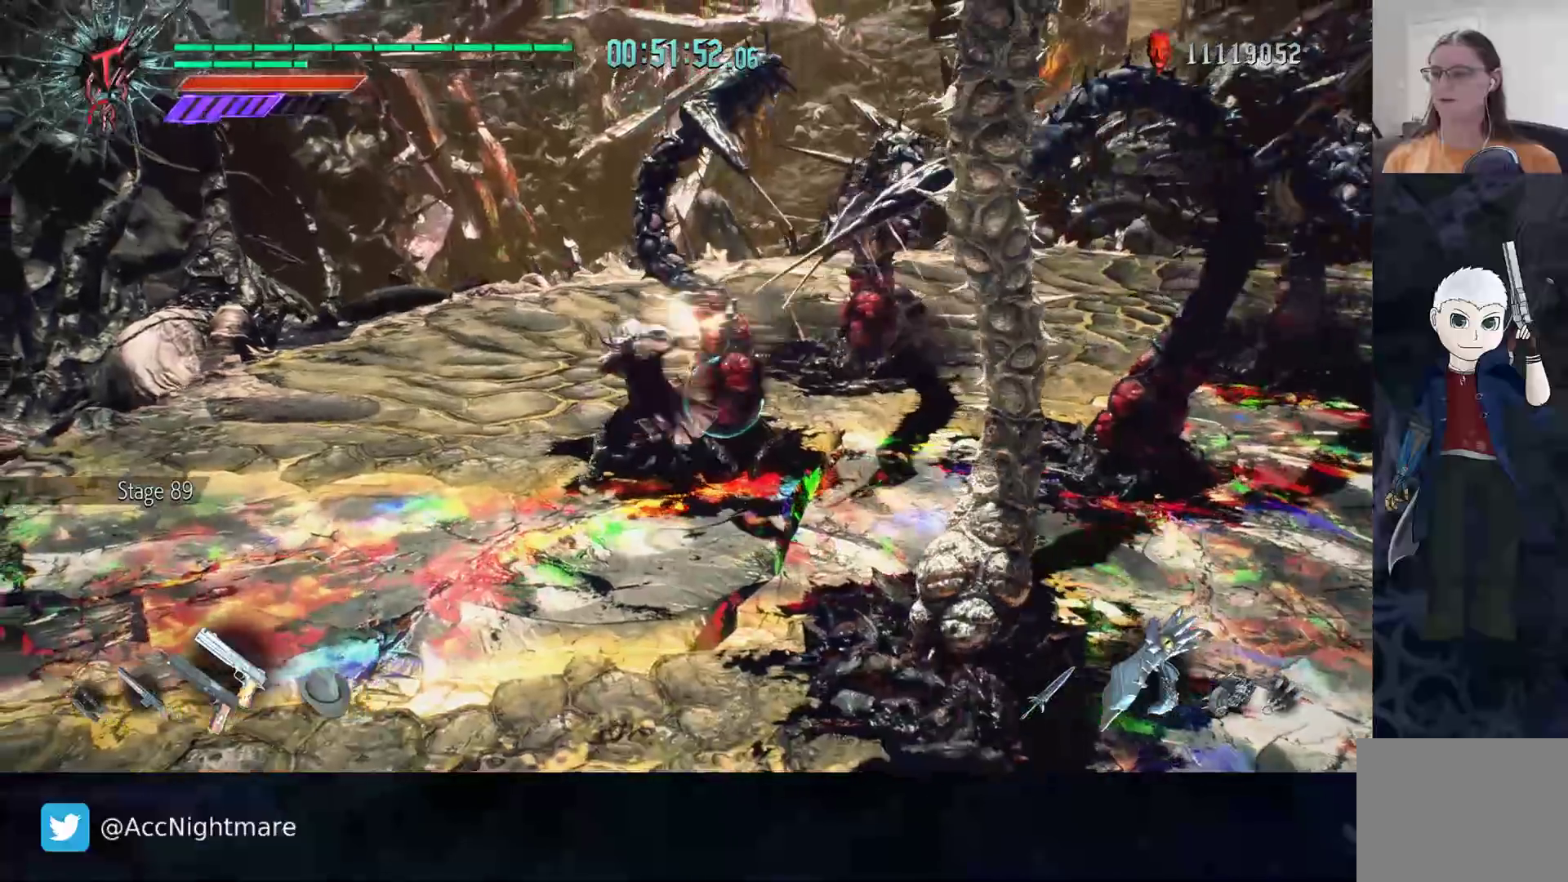
{"buttons": [], "left_stick": "center", "right_stick": "center", "events": [[33, "TRIANGLE", "down"], [117, "TRIANGLE", "up"], [183, "TRIANGLE", "down"], [250, "TRIANGLE", "up"], [300, "TRIANGLE", "down"], [367, "TRIANGLE", "up"], [417, "TRIANGLE", "down"], [500, "TRIANGLE", "up"]]}